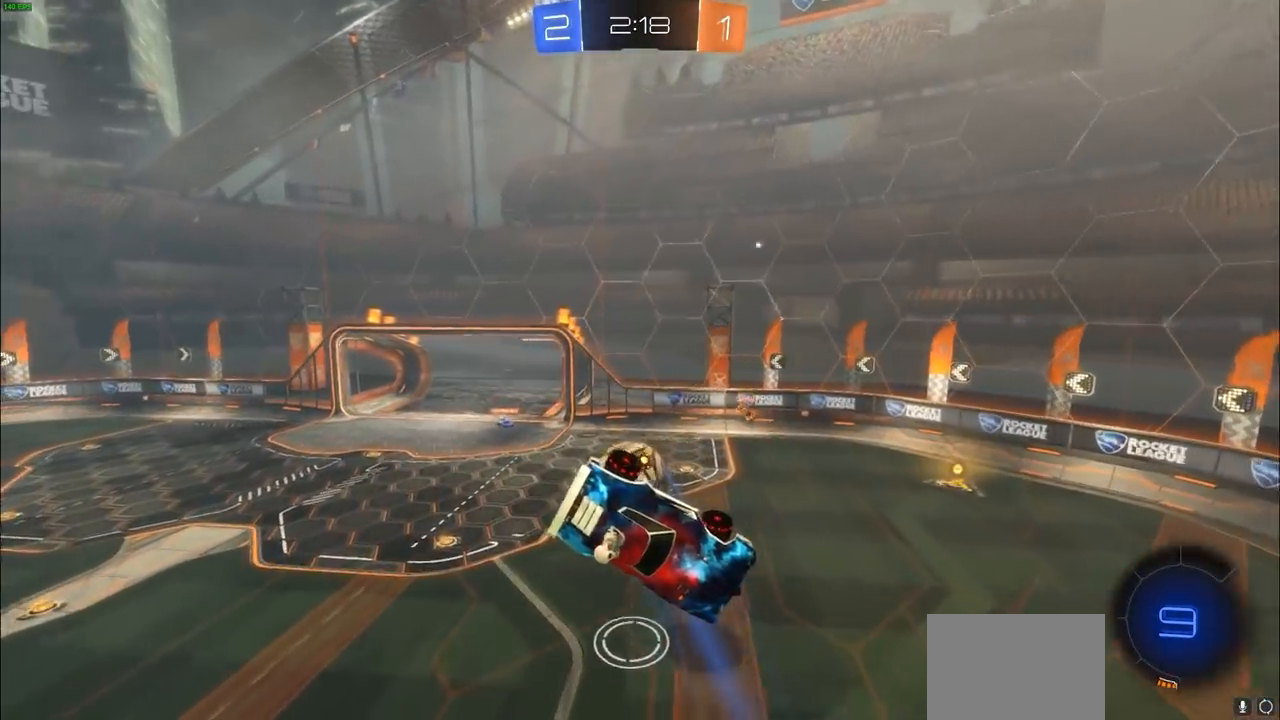
Gameplay with a controller (PlayStation layout); each line is a JSON object with the inputs held at the frame after it. "events" lists button and stick changes between this image and that frame as [ms after this image, input, new state], when the widget could be followed in between.
{"buttons": ["CIRCLE", "R2"], "left_stick": "center", "right_stick": "center", "events": [[367, "left_stick", "center"], [400, "CIRCLE", "down"]]}
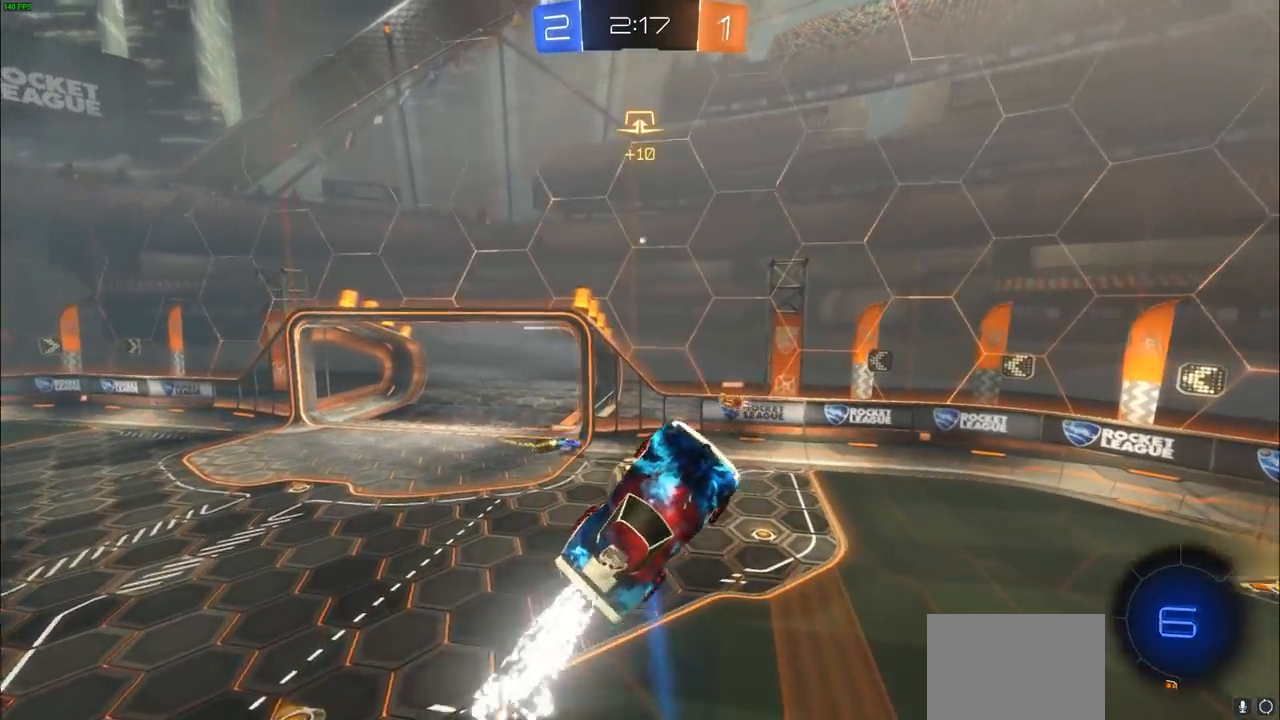
{"buttons": ["CIRCLE", "R2"], "left_stick": "up-right", "right_stick": "center", "events": [[33, "left_stick", "up-right"], [233, "left_stick", "center"], [383, "left_stick", "up-right"]]}
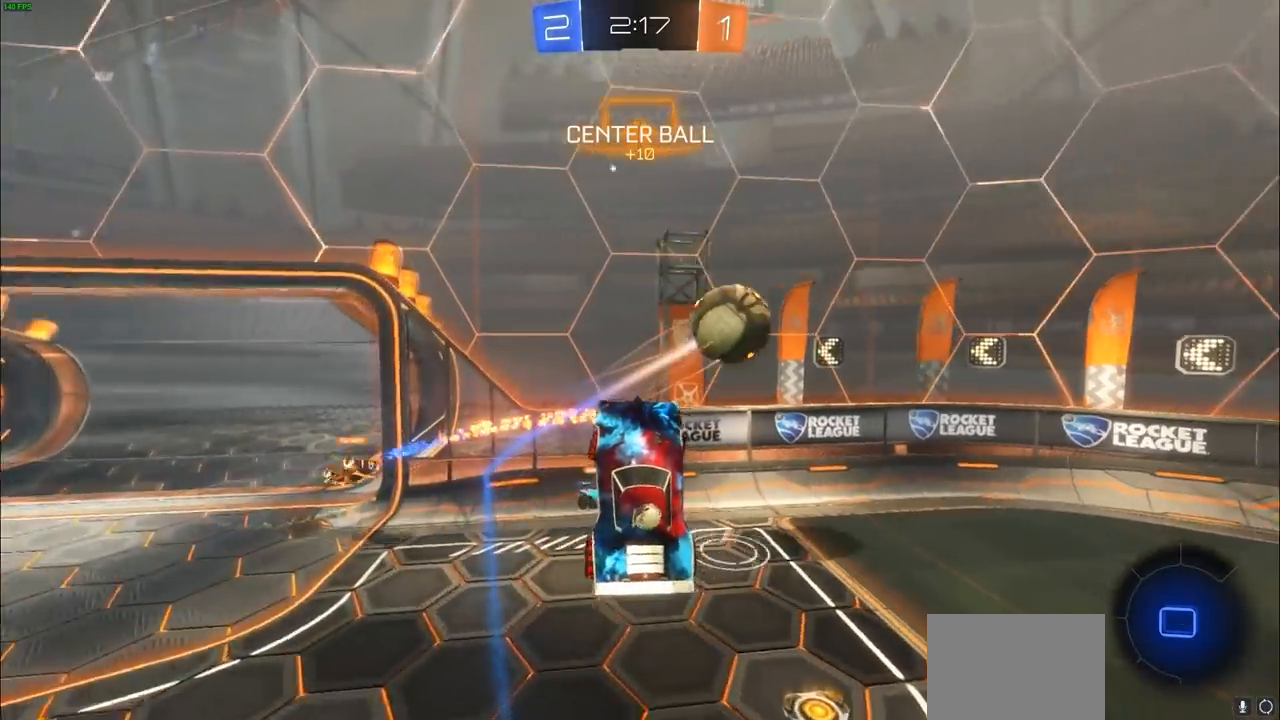
{"buttons": ["R2"], "left_stick": "right", "right_stick": "center", "events": [[67, "CIRCLE", "up"], [133, "left_stick", "right"], [183, "L1", "down"], [233, "L1", "up"]]}
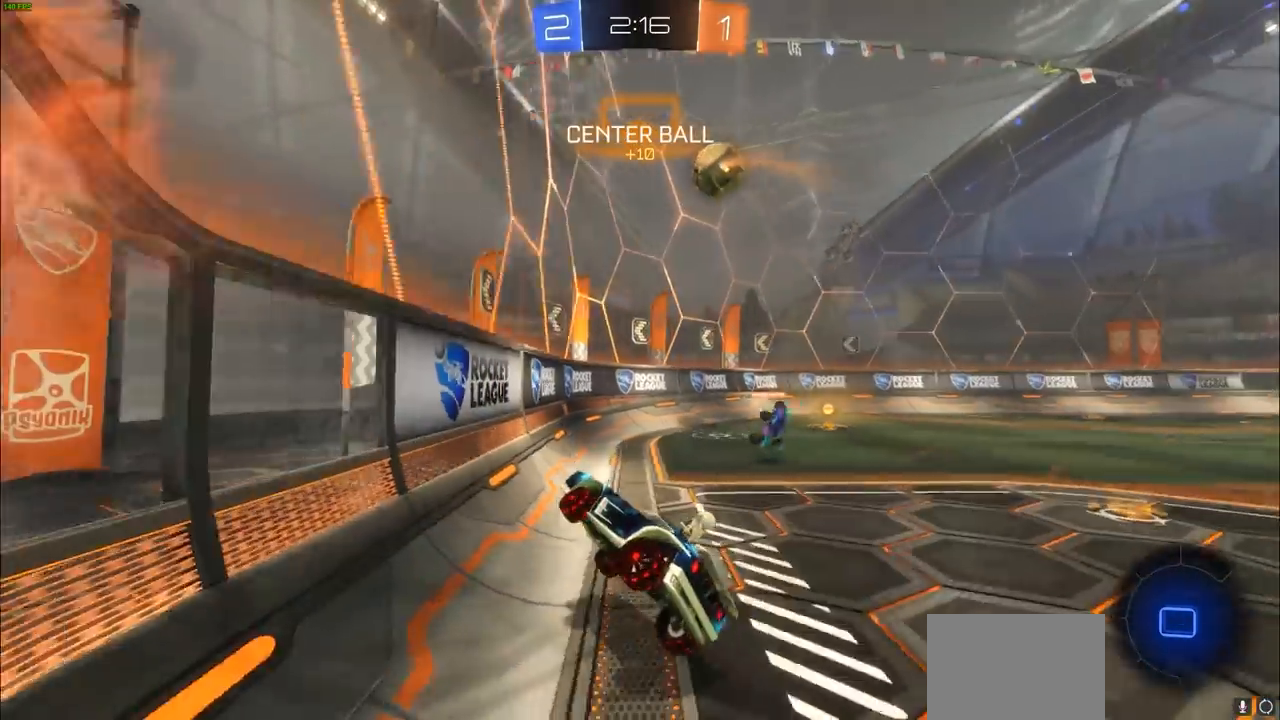
{"buttons": ["CIRCLE", "R2"], "left_stick": "right", "right_stick": "center", "events": [[150, "CIRCLE", "down"]]}
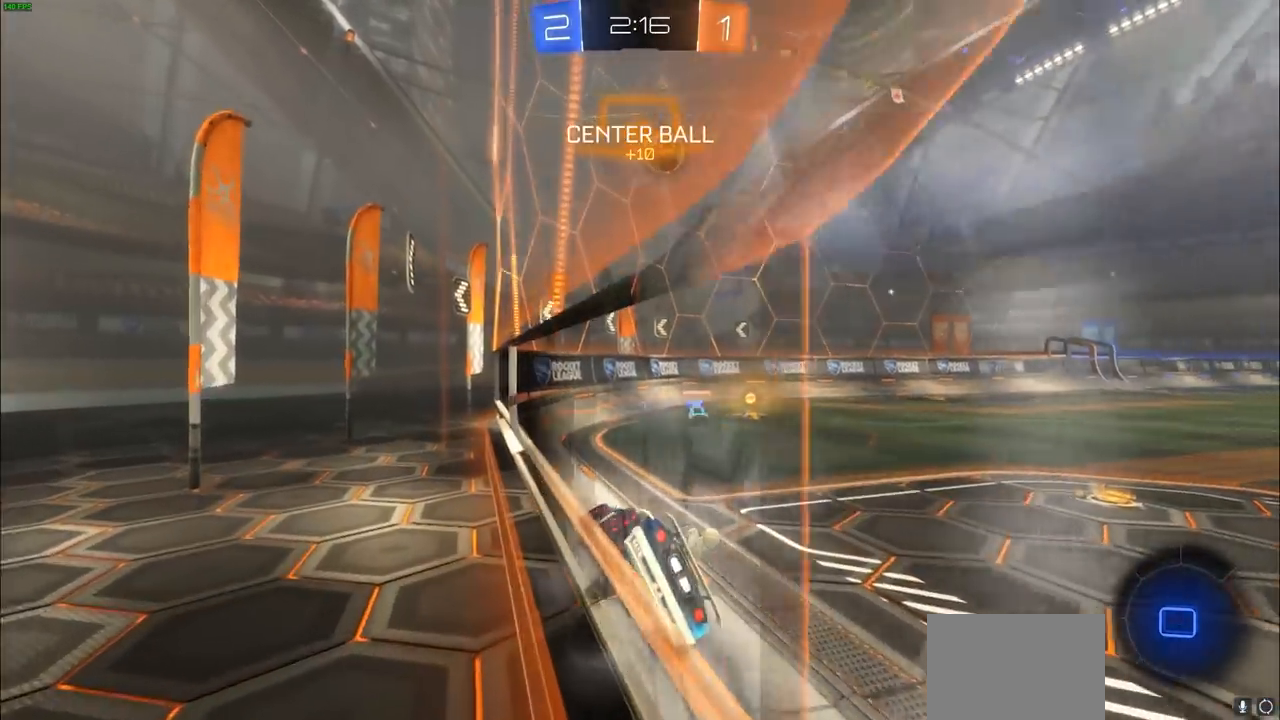
{"buttons": ["CROSS", "R2"], "left_stick": "up", "right_stick": "center", "events": [[183, "left_stick", "center"], [450, "left_stick", "up"], [483, "CIRCLE", "up"], [500, "CROSS", "down"]]}
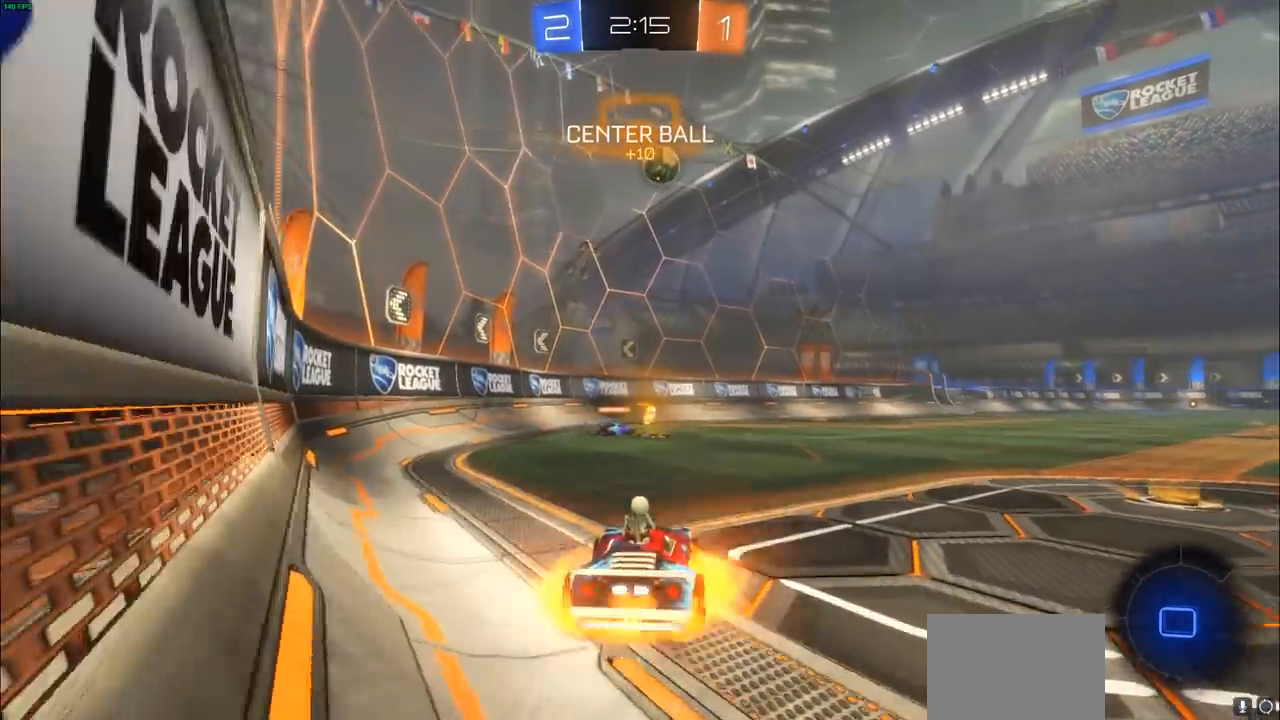
{"buttons": ["R2"], "left_stick": "up", "right_stick": "center", "events": [[83, "CROSS", "up"], [133, "CROSS", "down"], [233, "CROSS", "up"], [283, "CROSS", "down"], [383, "CROSS", "up"]]}
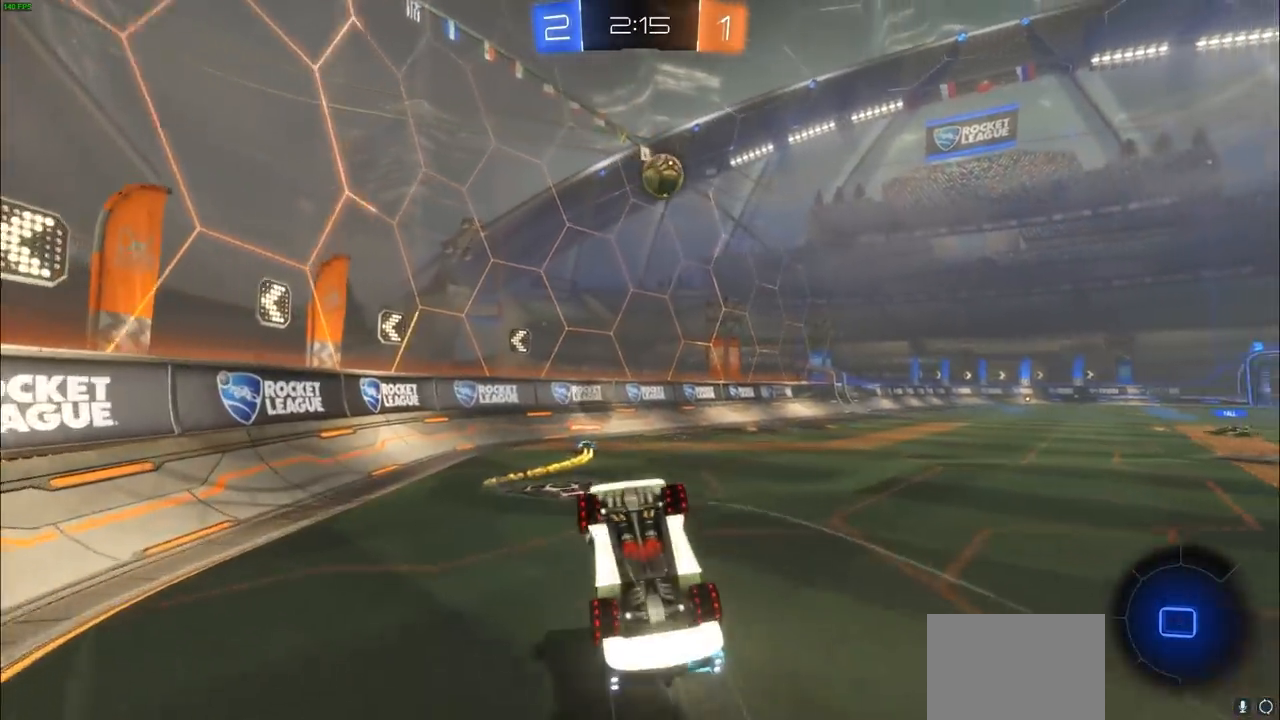
{"buttons": ["R2"], "left_stick": "right", "right_stick": "center", "events": [[283, "left_stick", "center"], [467, "left_stick", "right"]]}
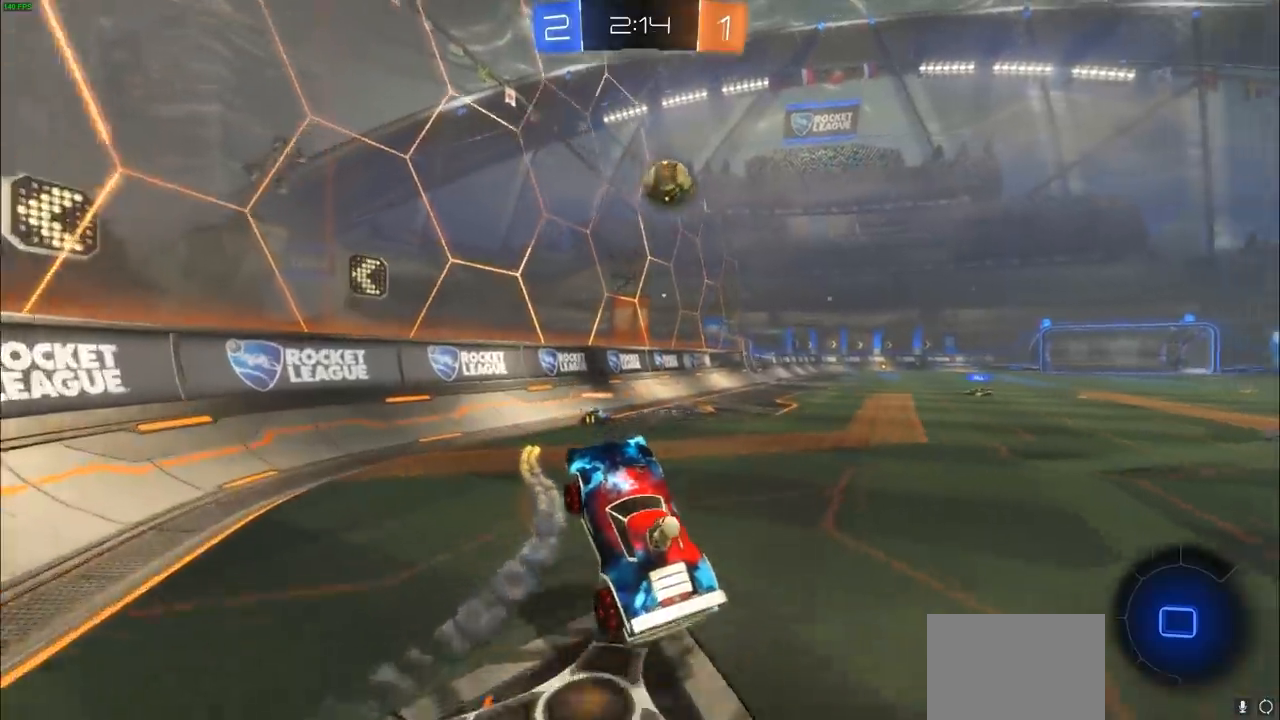
{"buttons": ["CIRCLE", "R2"], "left_stick": "up-right", "right_stick": "center", "events": [[133, "CIRCLE", "down"], [483, "left_stick", "up-right"]]}
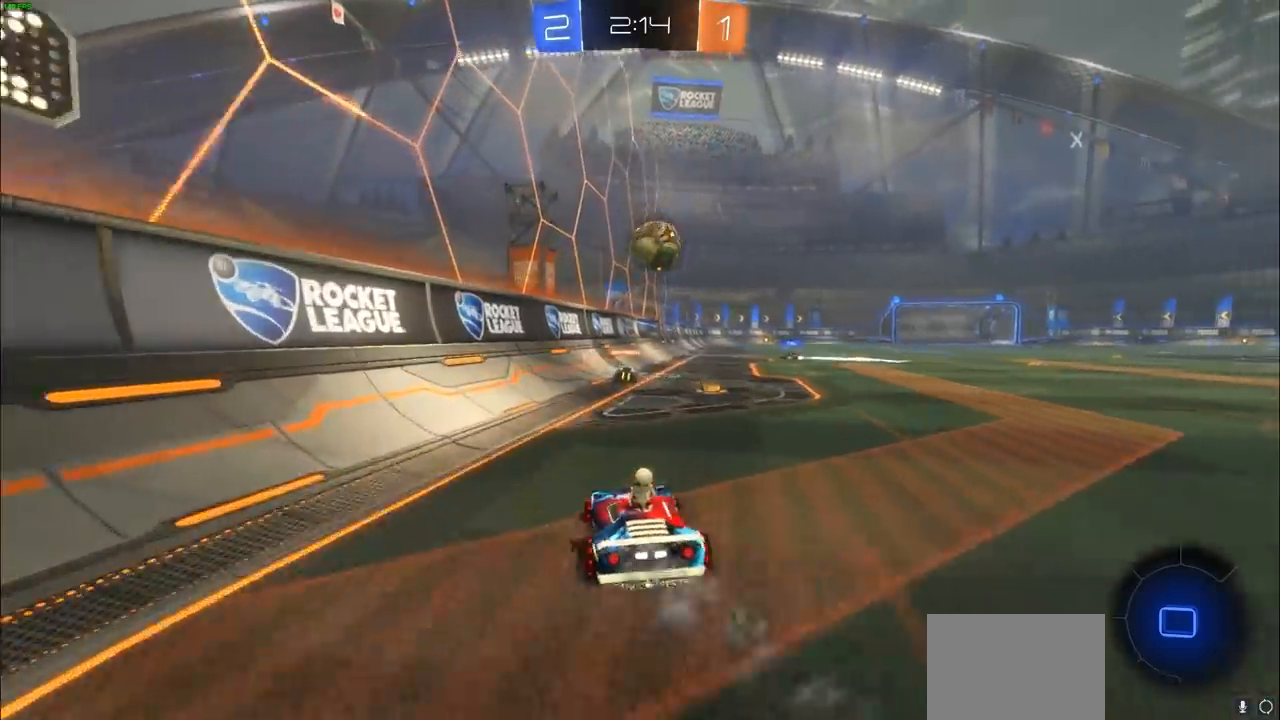
{"buttons": ["CROSS", "R2"], "left_stick": "up", "right_stick": "center", "events": [[133, "CIRCLE", "up"], [133, "CROSS", "down"], [183, "left_stick", "up"]]}
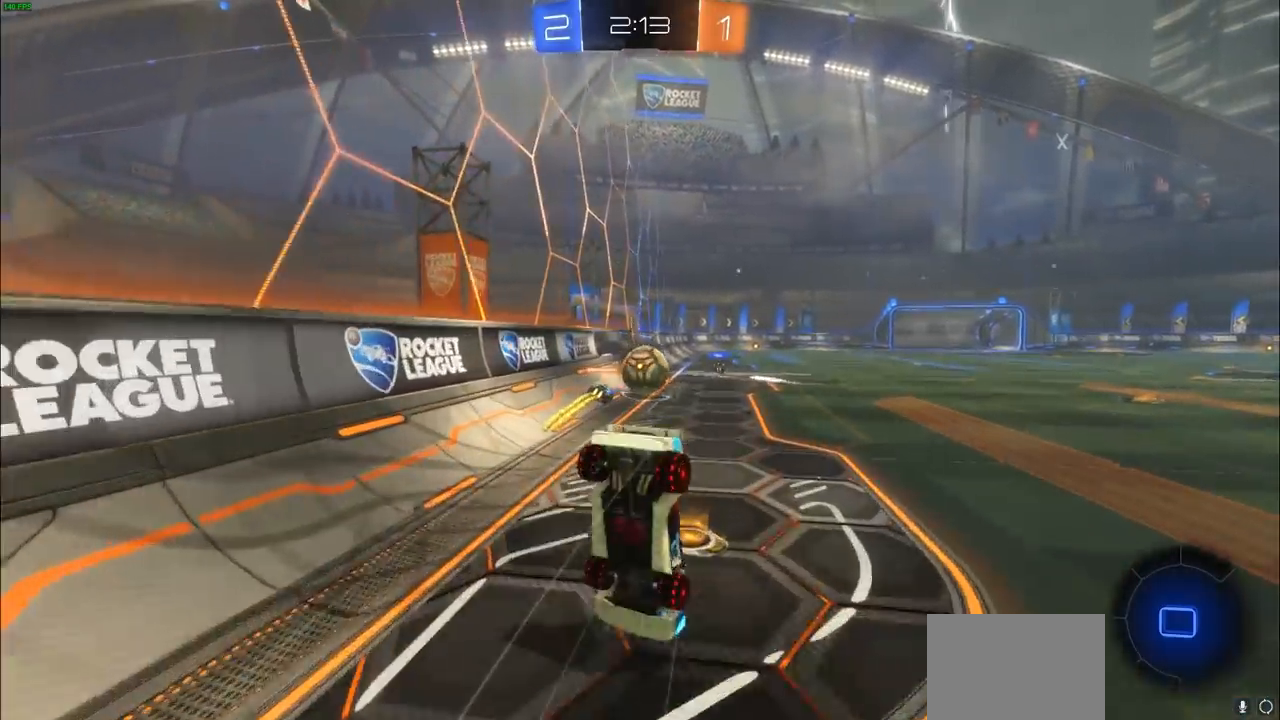
{"buttons": ["R2"], "left_stick": "center", "right_stick": "center", "events": [[17, "CROSS", "up"], [267, "left_stick", "center"]]}
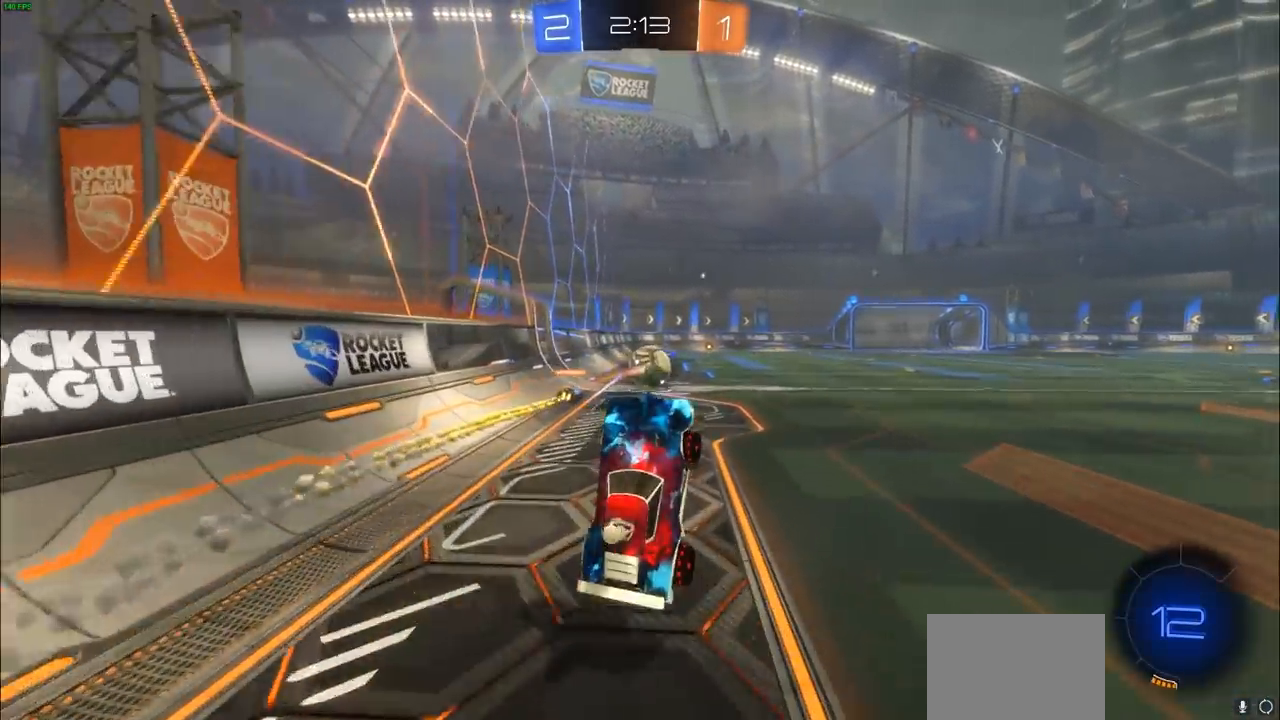
{"buttons": ["CIRCLE", "R2"], "left_stick": "left", "right_stick": "center", "events": [[117, "left_stick", "up-left"], [217, "left_stick", "center"], [433, "left_stick", "left"], [467, "CIRCLE", "down"]]}
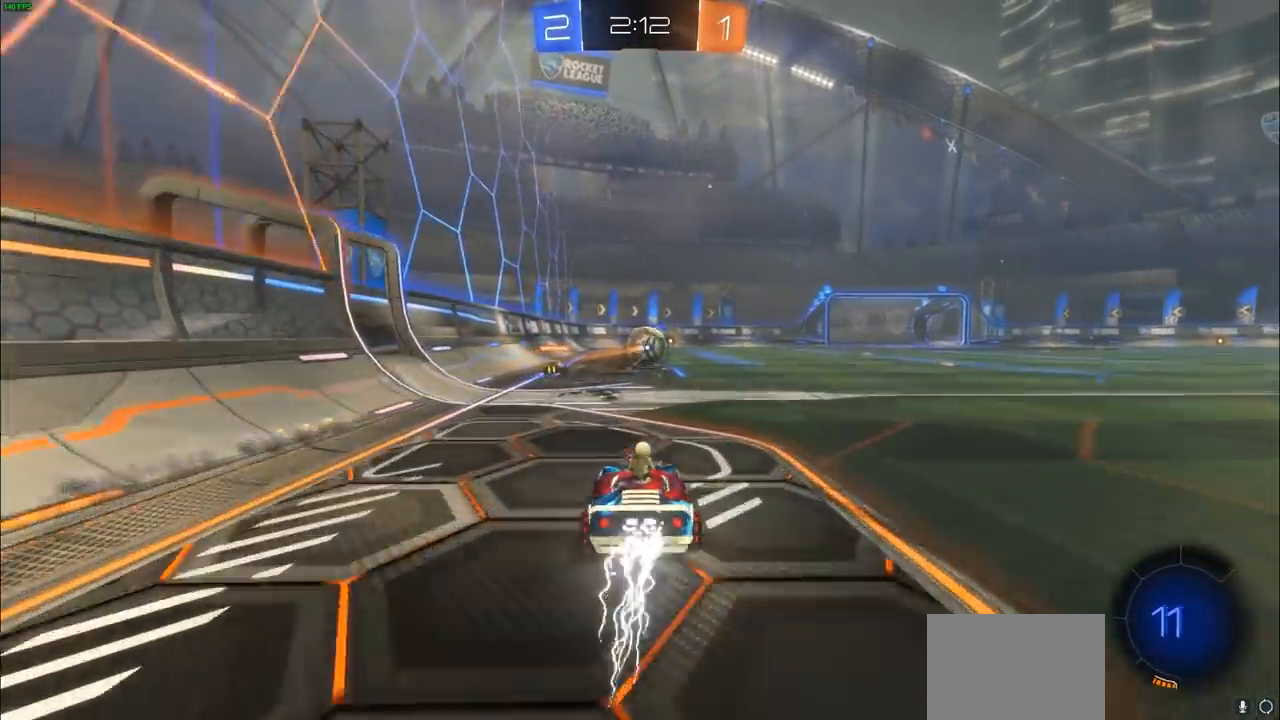
{"buttons": ["CROSS", "R2"], "left_stick": "up", "right_stick": "center", "events": [[83, "left_stick", "up"], [167, "CIRCLE", "up"], [167, "CROSS", "down"], [367, "CROSS", "up"], [450, "CROSS", "down"]]}
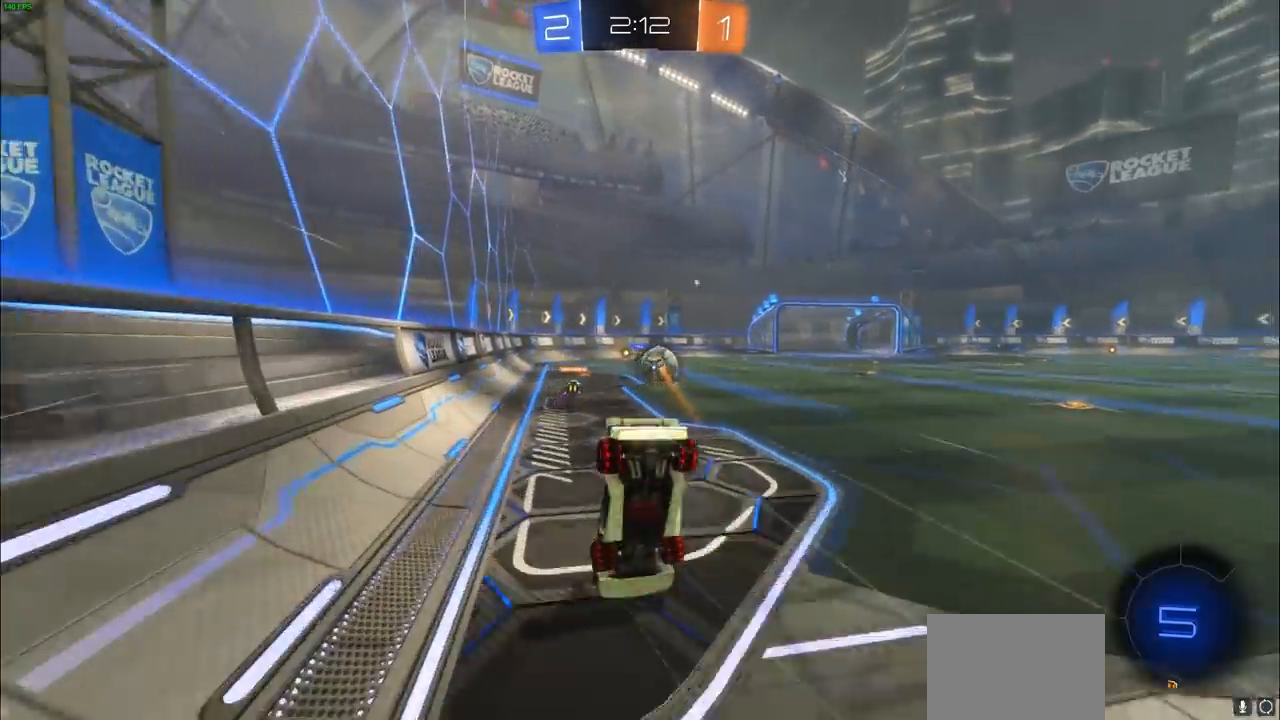
{"buttons": ["R2"], "left_stick": "up-right", "right_stick": "center", "events": [[33, "CROSS", "up"], [167, "left_stick", "up-right"]]}
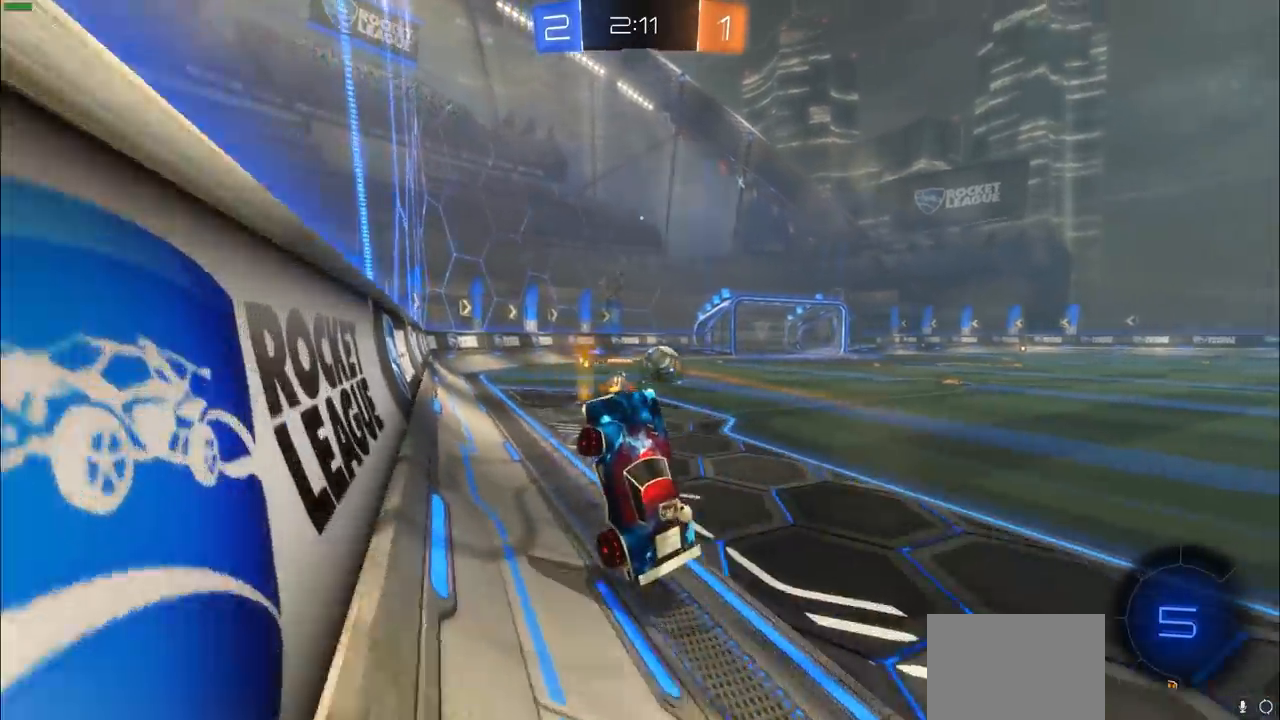
{"buttons": ["R2"], "left_stick": "right", "right_stick": "center", "events": [[33, "left_stick", "center"], [283, "left_stick", "right"]]}
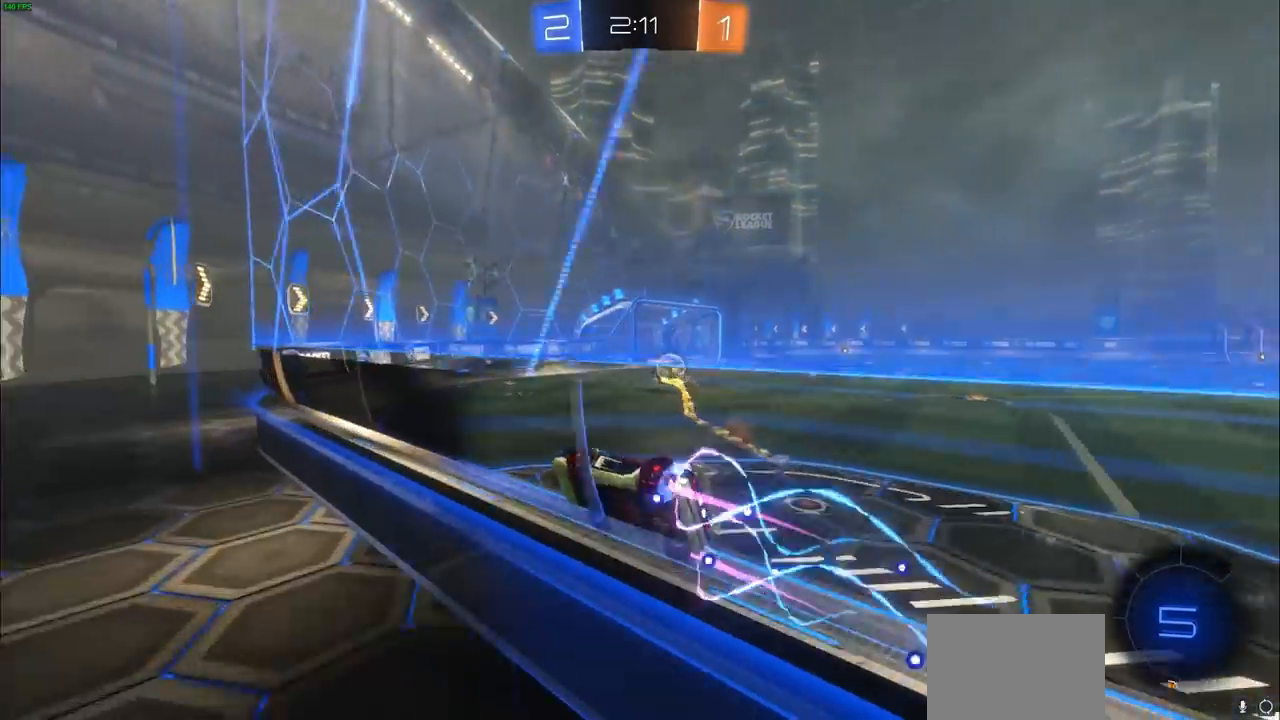
{"buttons": ["R2"], "left_stick": "center", "right_stick": "center", "events": [[350, "left_stick", "center"]]}
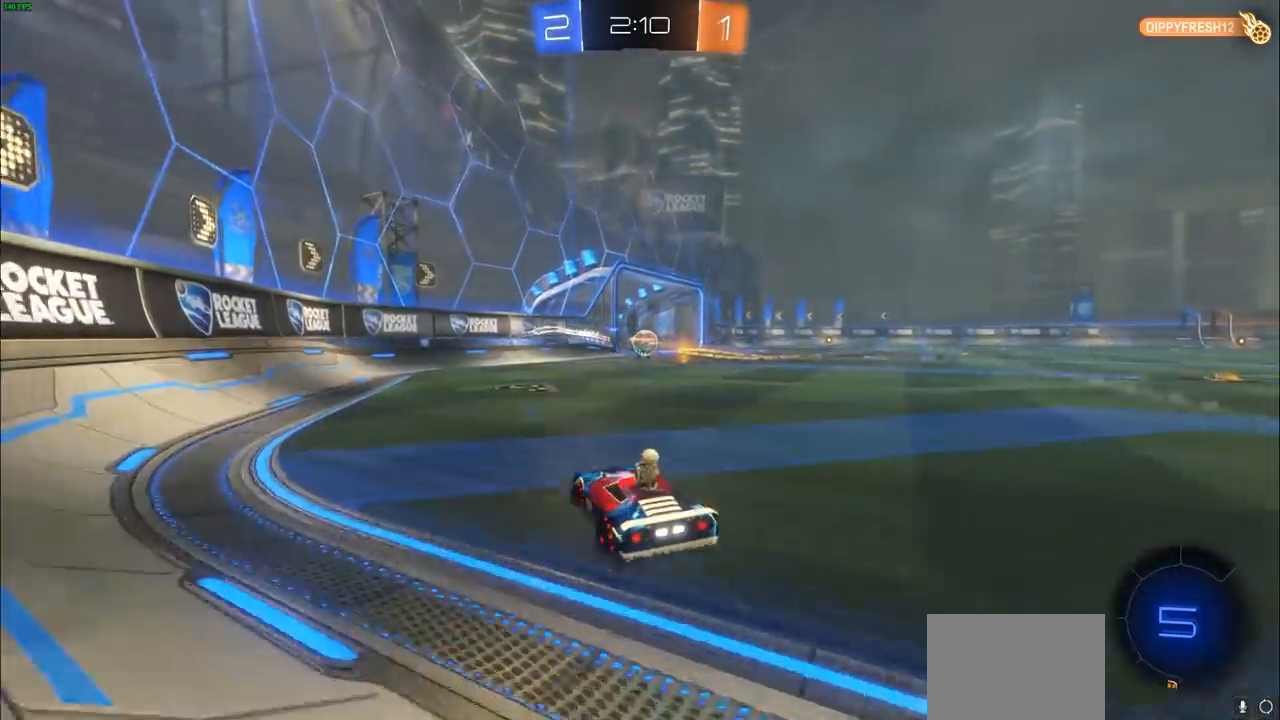
{"buttons": ["R2"], "left_stick": "right", "right_stick": "center", "events": [[417, "left_stick", "right"]]}
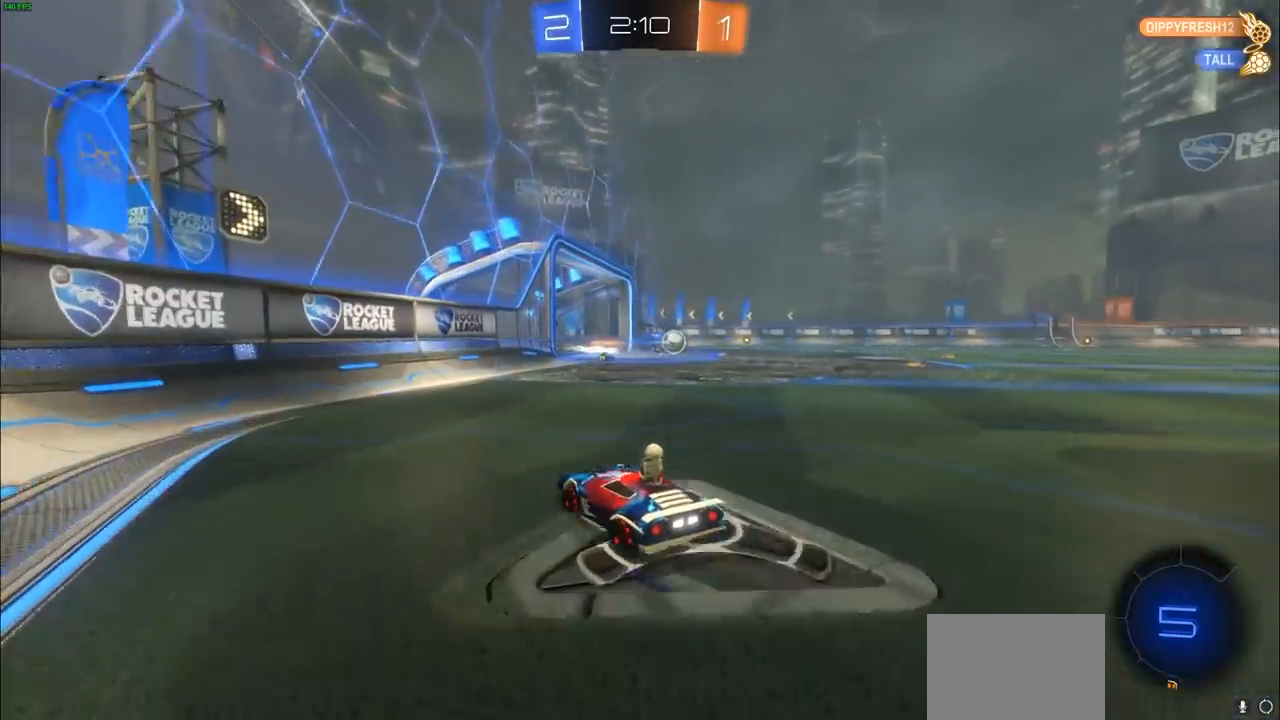
{"buttons": ["R2"], "left_stick": "right", "right_stick": "center", "events": []}
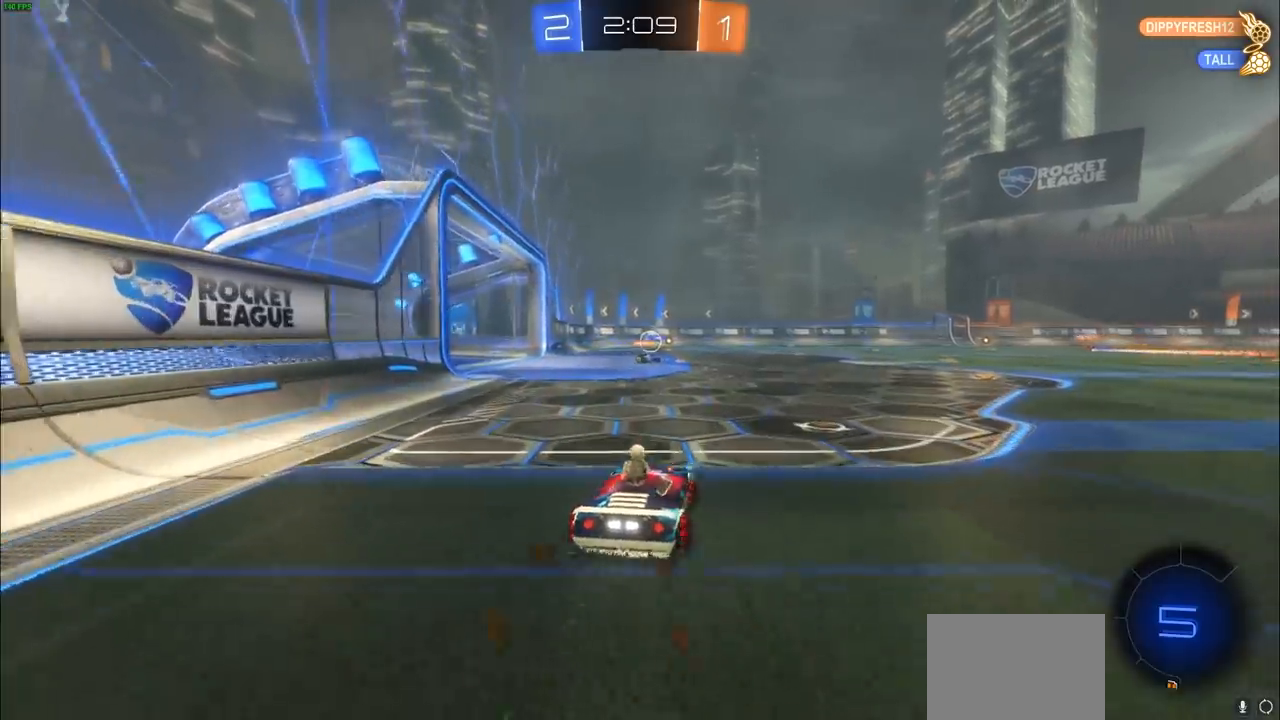
{"buttons": ["R2"], "left_stick": "center", "right_stick": "center", "events": [[417, "left_stick", "center"]]}
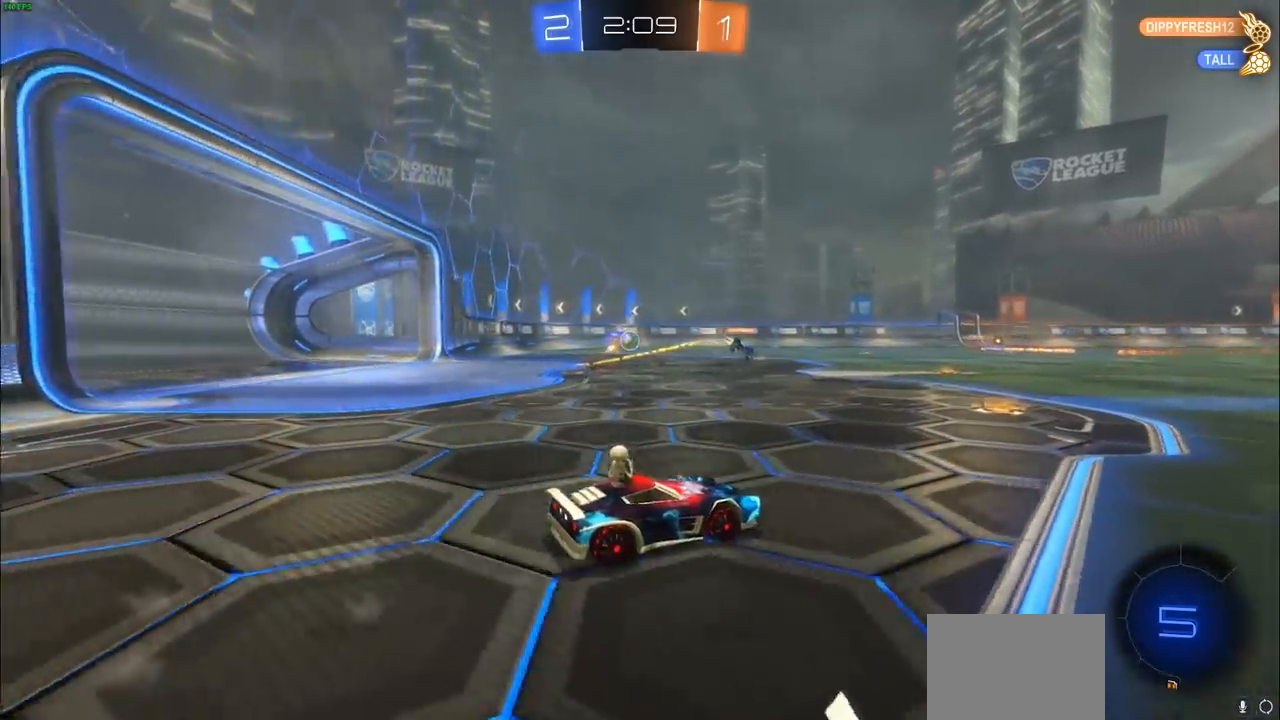
{"buttons": ["R2"], "left_stick": "up-left", "right_stick": "center", "events": [[133, "left_stick", "left"], [200, "left_stick", "up-left"]]}
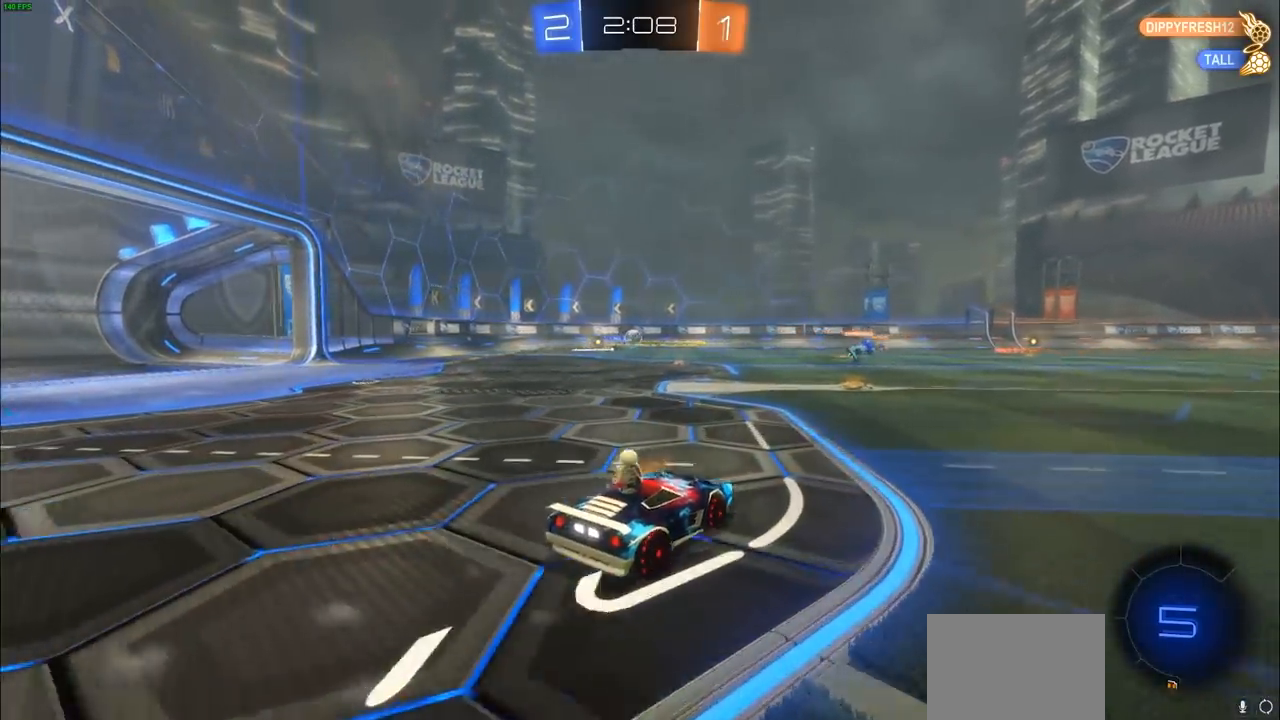
{"buttons": ["L1", "R2"], "left_stick": "left", "right_stick": "center", "events": [[50, "left_stick", "up-right"], [300, "left_stick", "center"], [350, "left_stick", "left"], [500, "L1", "down"]]}
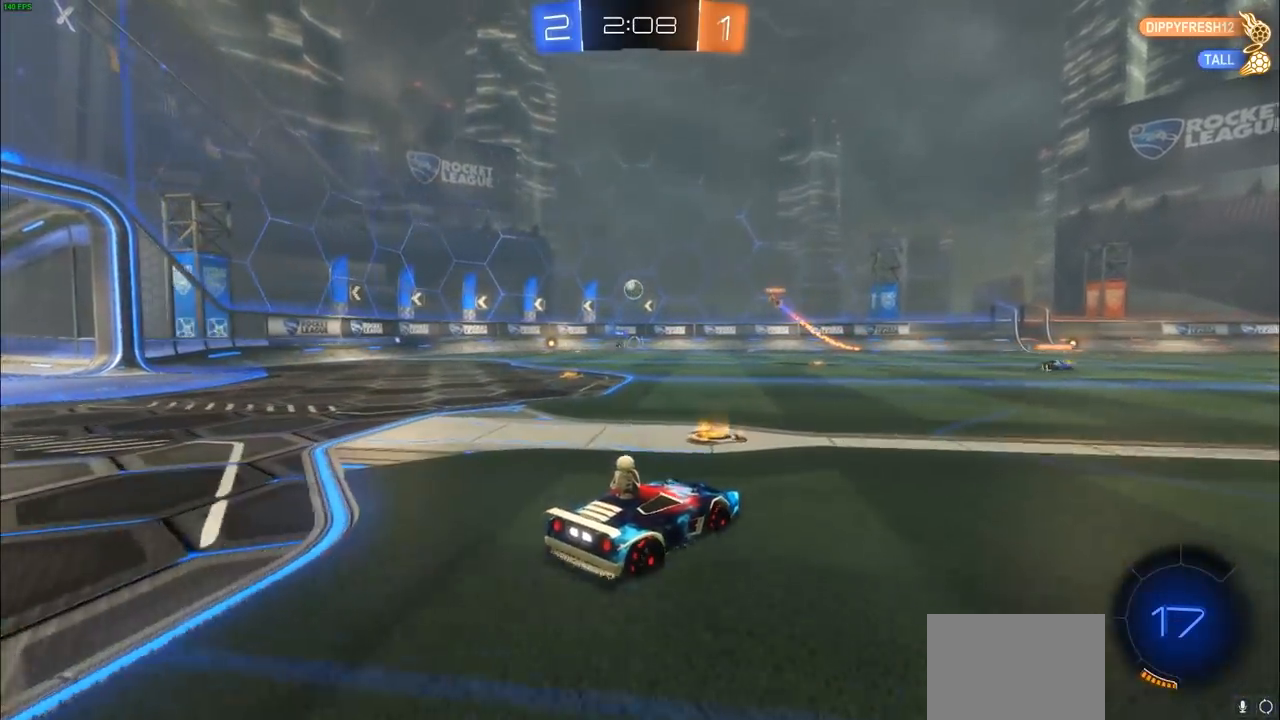
{"buttons": ["R2"], "left_stick": "up", "right_stick": "center", "events": [[67, "L1", "up"], [483, "left_stick", "up"]]}